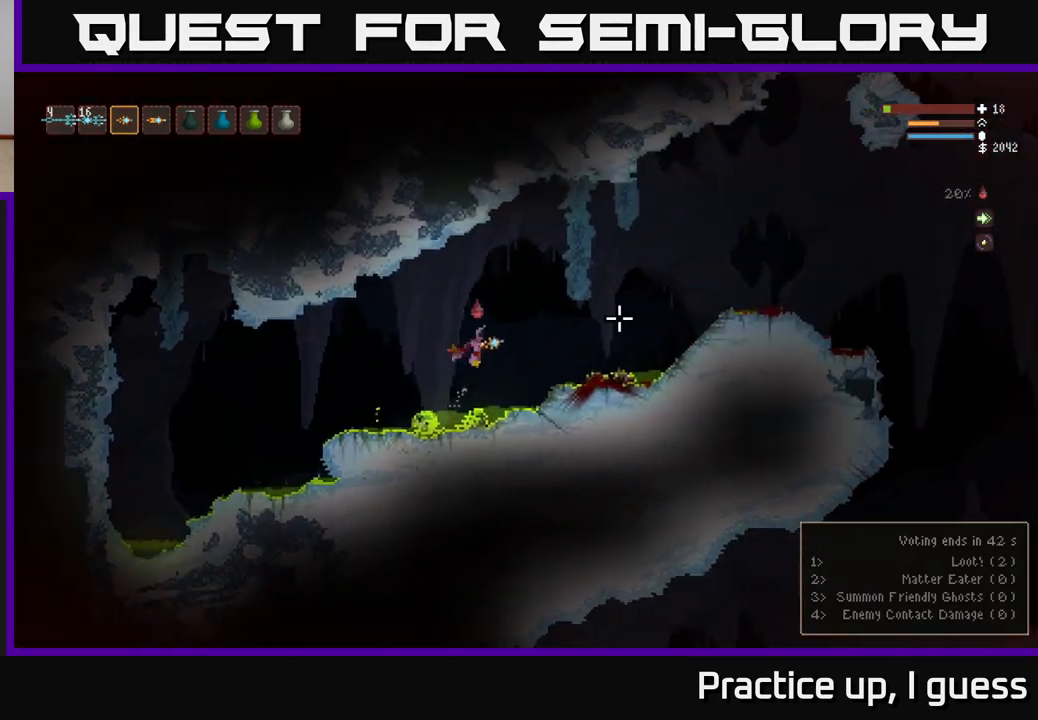
Gameplay with a controller (Xbox layout); each line is a JSON object with the inputs held at the frame after it. "events" lists button and stick changes between this image and that frame as [ms after this image, input, new state], when the widget could be followed in between.
{"buttons": [], "left_stick": "right", "right_stick": "right", "events": [[250, "L2", "down"], [367, "L2", "up"]]}
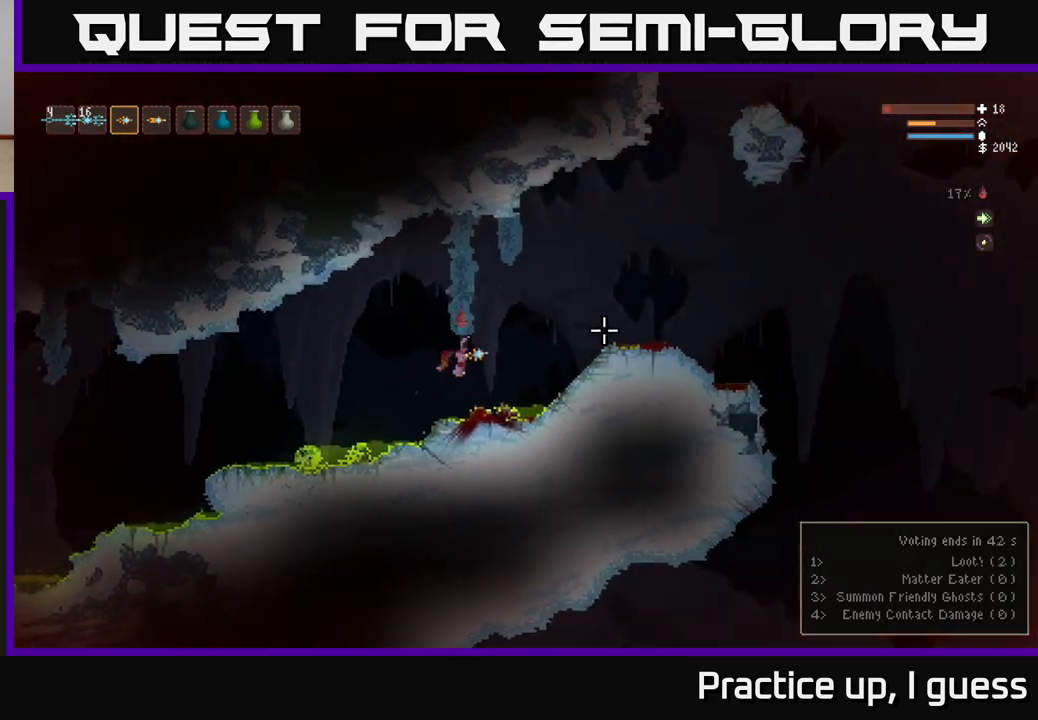
{"buttons": [], "left_stick": "right", "right_stick": "up-right", "events": [[50, "L2", "down"], [200, "L2", "up"], [300, "L2", "down"], [417, "L2", "up"], [450, "right_stick", "up-right"]]}
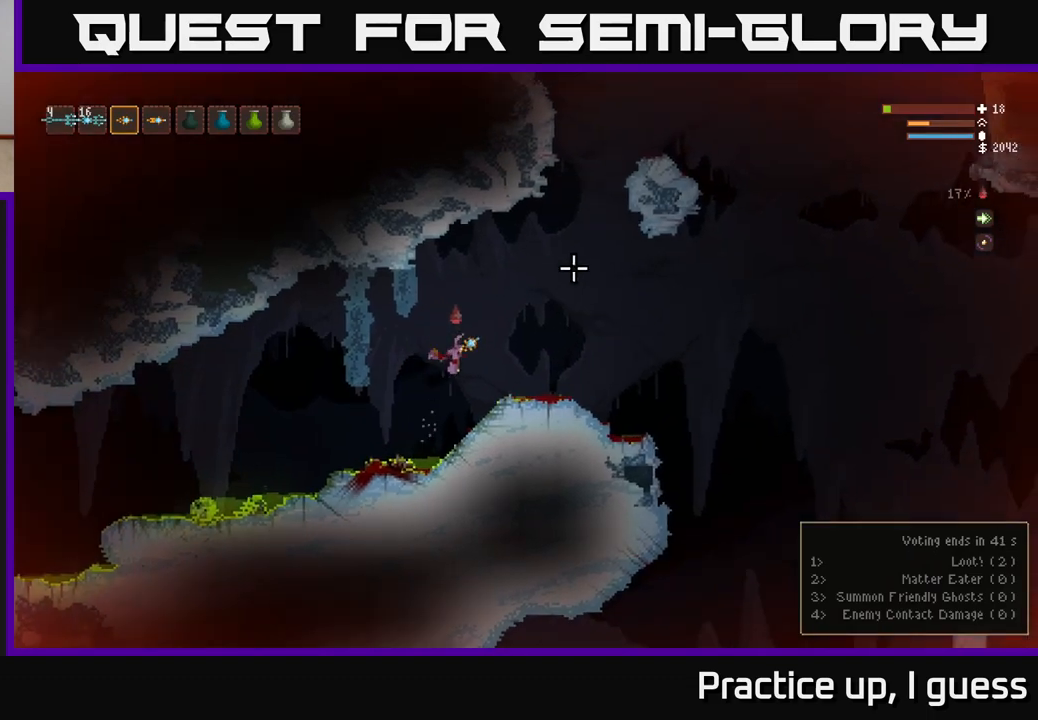
{"buttons": ["L2"], "left_stick": "right", "right_stick": "up-right", "events": [[450, "L2", "down"]]}
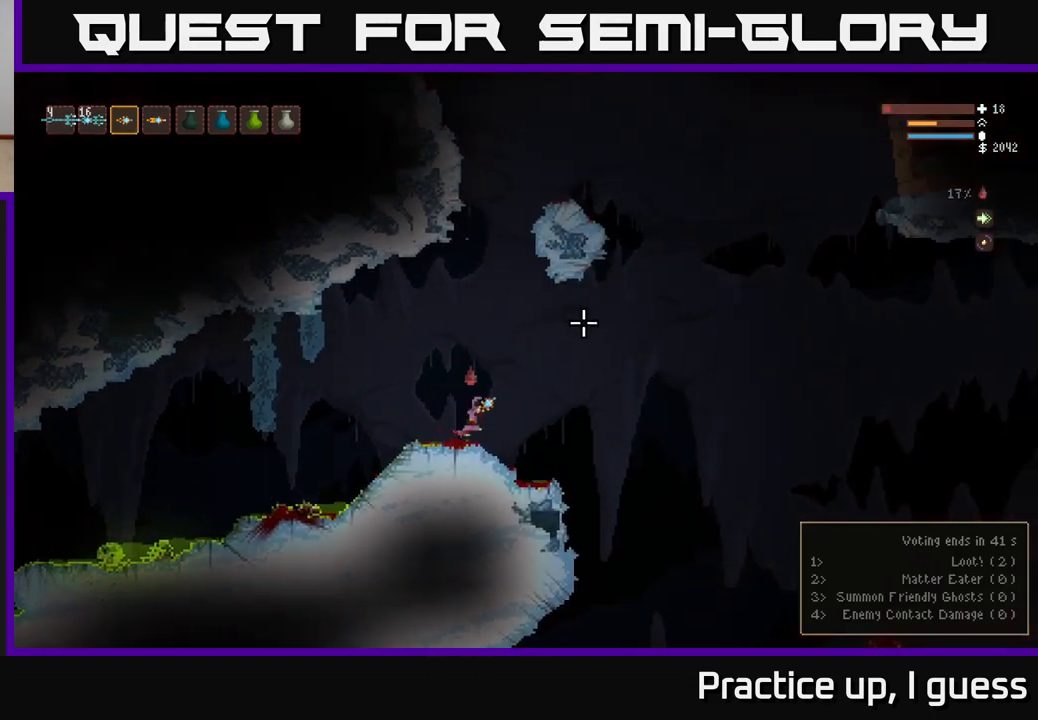
{"buttons": ["L2"], "left_stick": "center", "right_stick": "up-right", "events": [[183, "left_stick", "left"], [317, "left_stick", "center"]]}
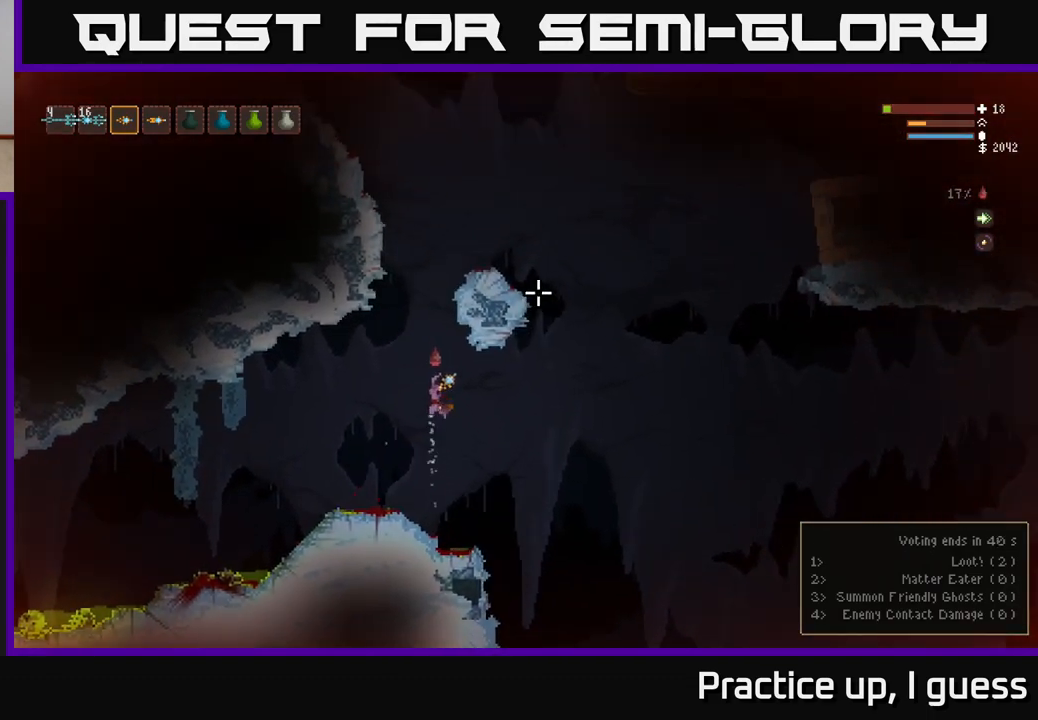
{"buttons": ["L2"], "left_stick": "center", "right_stick": "up-right", "events": []}
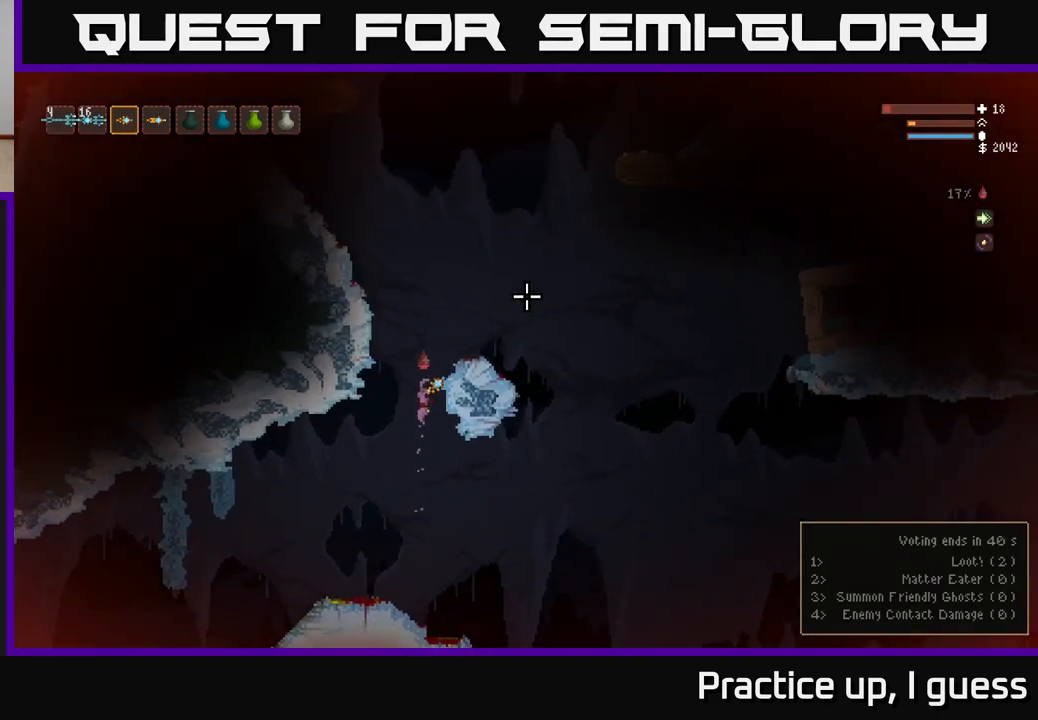
{"buttons": [], "left_stick": "center", "right_stick": "up-right", "events": [[150, "left_stick", "right"], [300, "L2", "up"], [467, "left_stick", "center"]]}
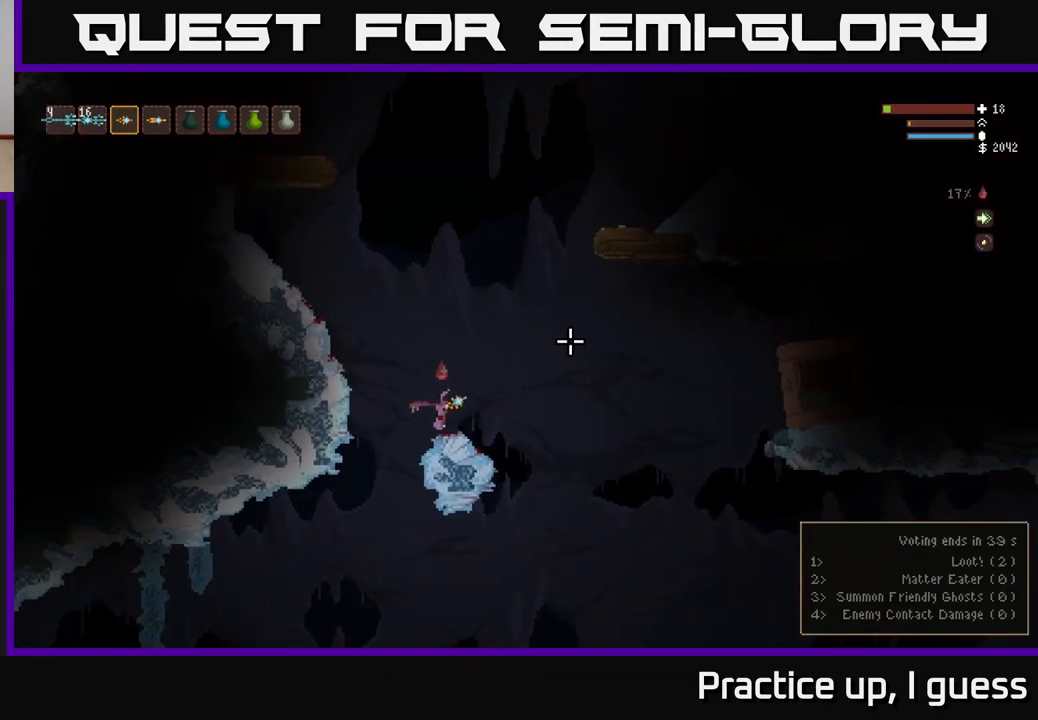
{"buttons": [], "left_stick": "right", "right_stick": "up-right", "events": [[133, "left_stick", "right"]]}
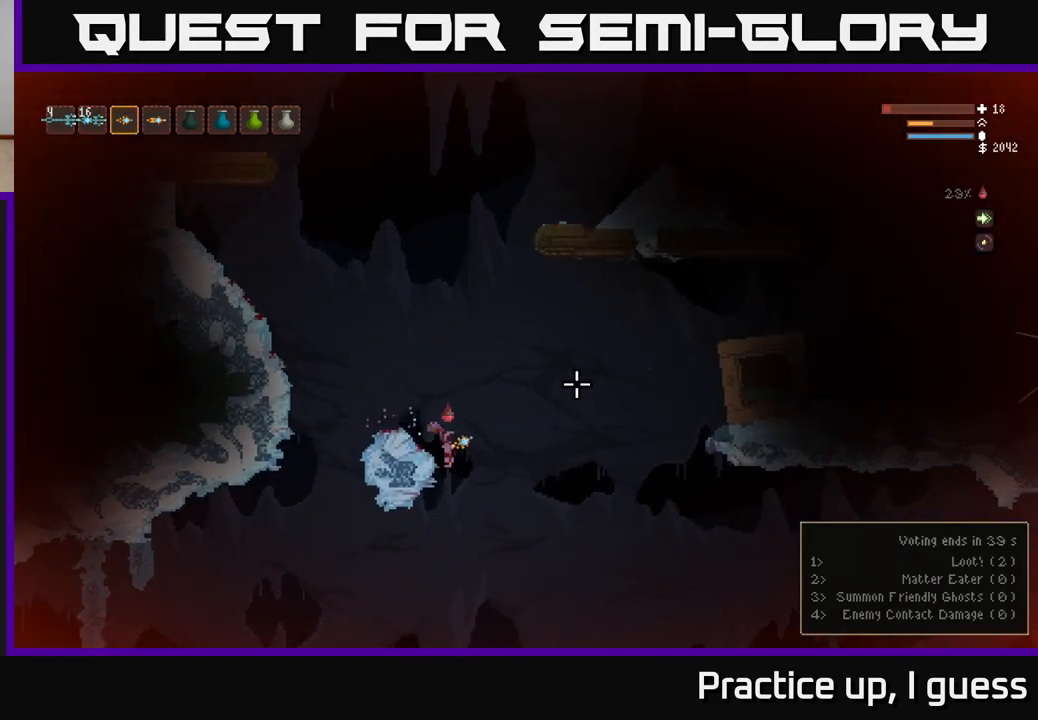
{"buttons": ["L2"], "left_stick": "right", "right_stick": "up-right", "events": [[50, "L2", "down"], [300, "L2", "up"], [450, "L2", "down"]]}
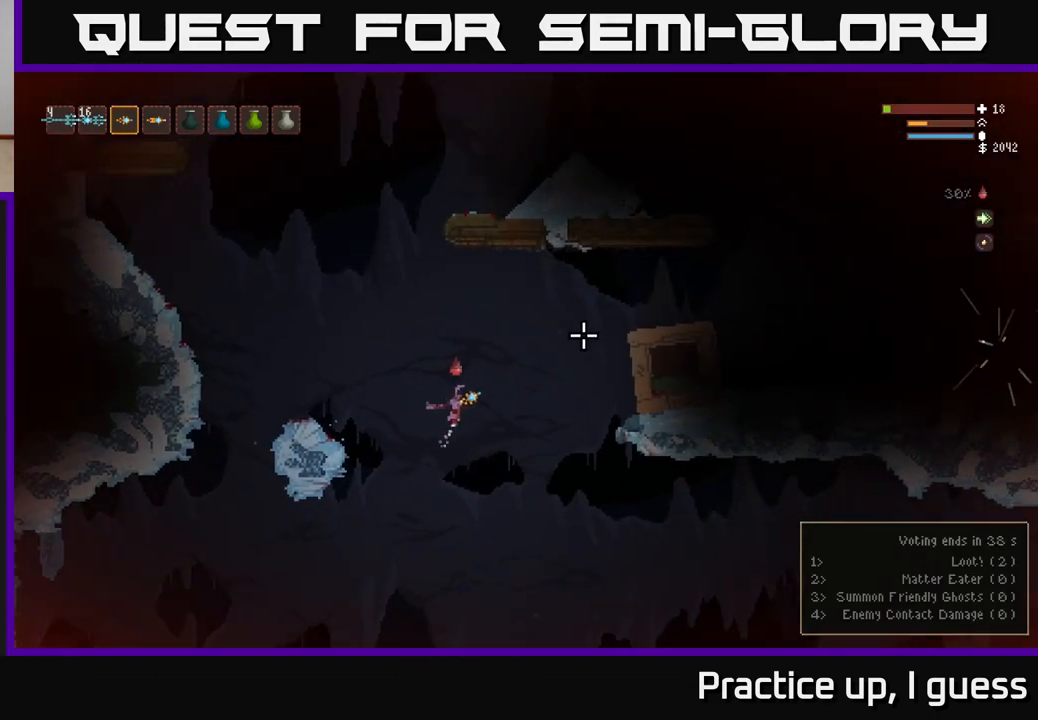
{"buttons": ["L2"], "left_stick": "right", "right_stick": "right", "events": [[83, "L2", "up"], [200, "L2", "down"], [333, "L2", "up"], [350, "right_stick", "right"], [433, "L2", "down"]]}
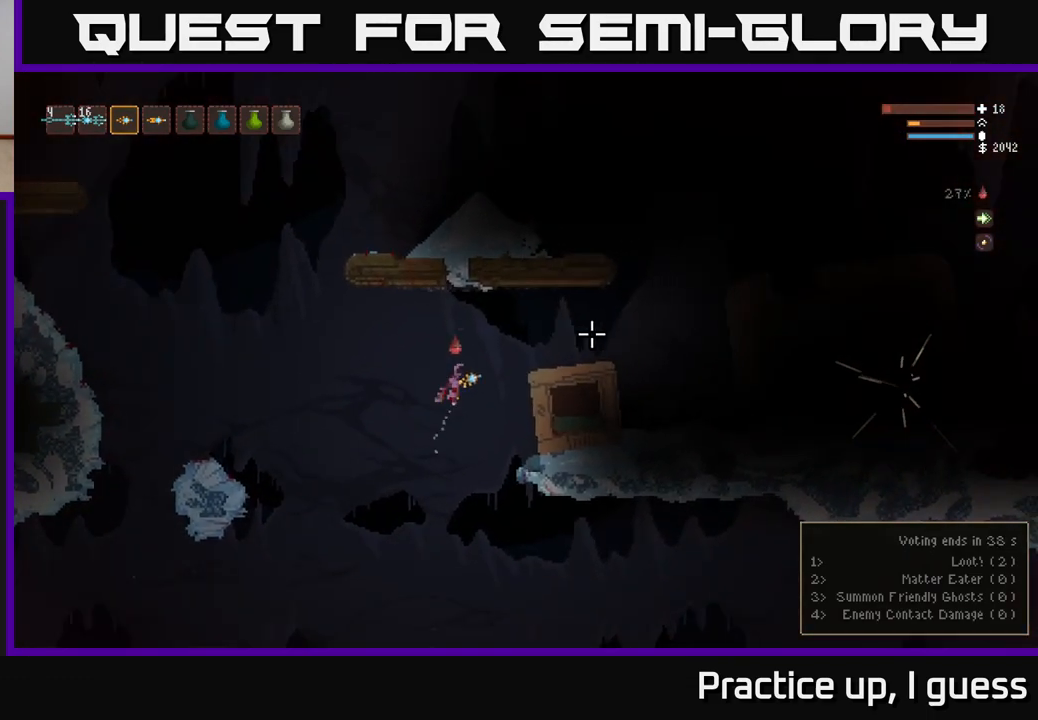
{"buttons": [], "left_stick": "right", "right_stick": "right", "events": [[67, "L2", "up"], [183, "L2", "down"], [300, "L2", "up"]]}
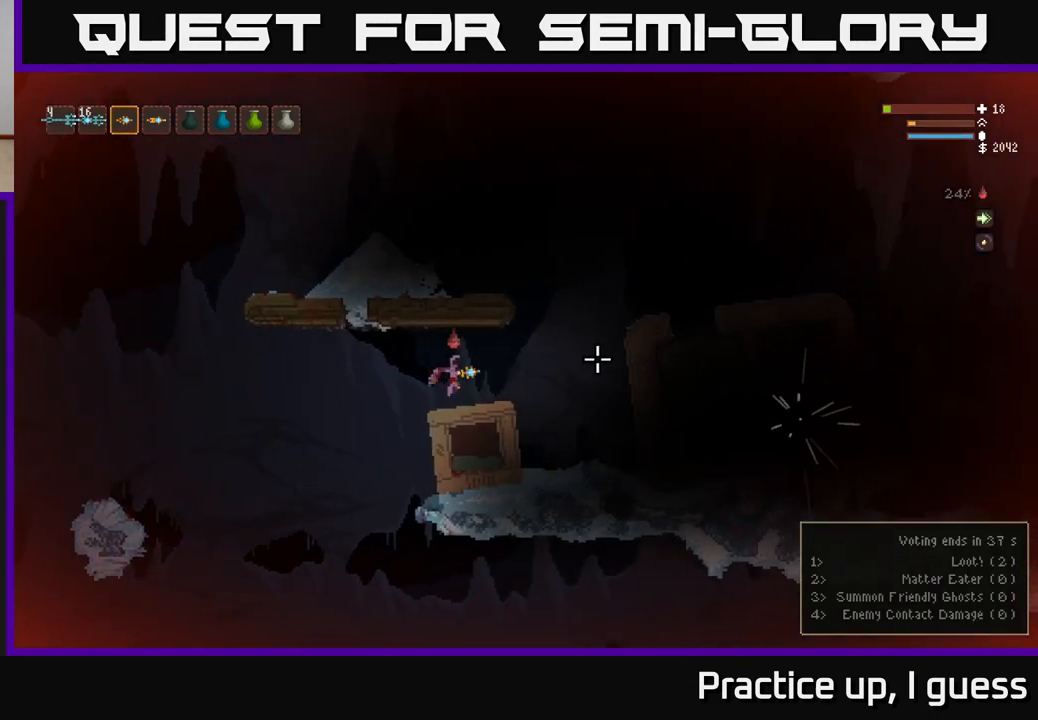
{"buttons": ["L2"], "left_stick": "right", "right_stick": "right", "events": [[383, "L2", "down"]]}
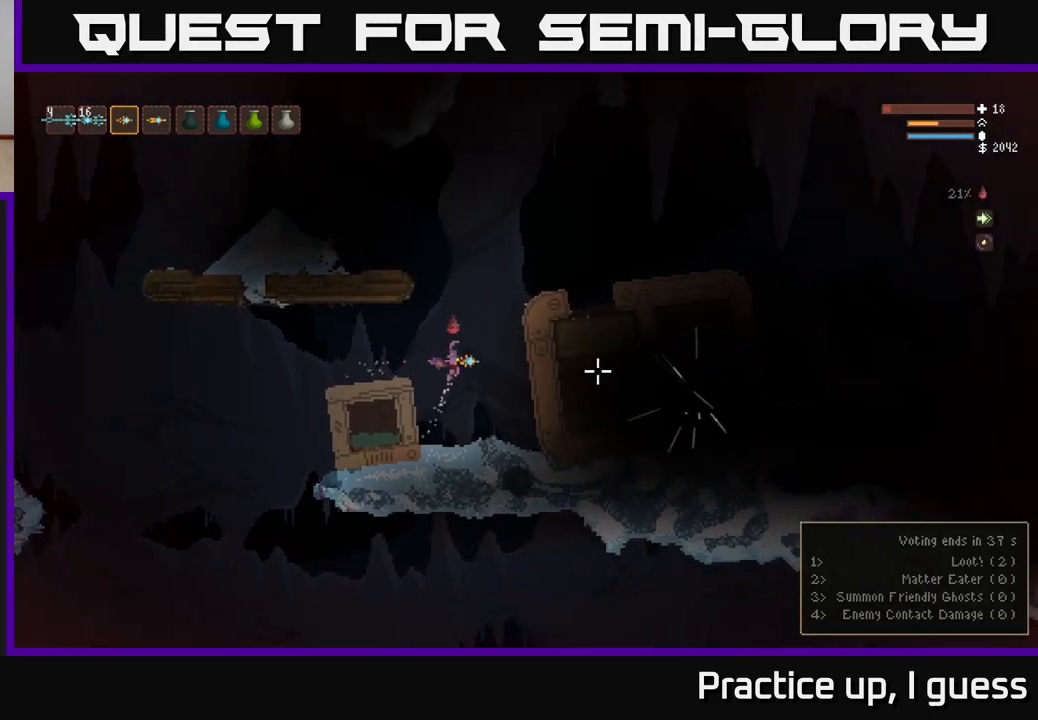
{"buttons": ["L2"], "left_stick": "right", "right_stick": "right", "events": []}
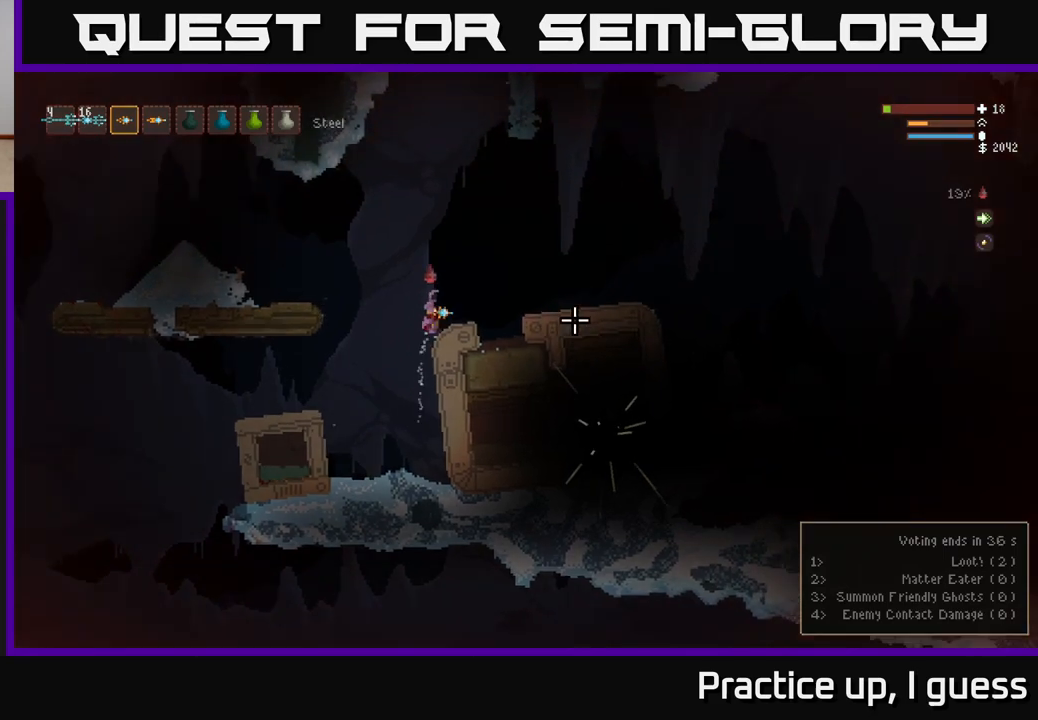
{"buttons": [], "left_stick": "right", "right_stick": "right", "events": [[133, "L2", "up"]]}
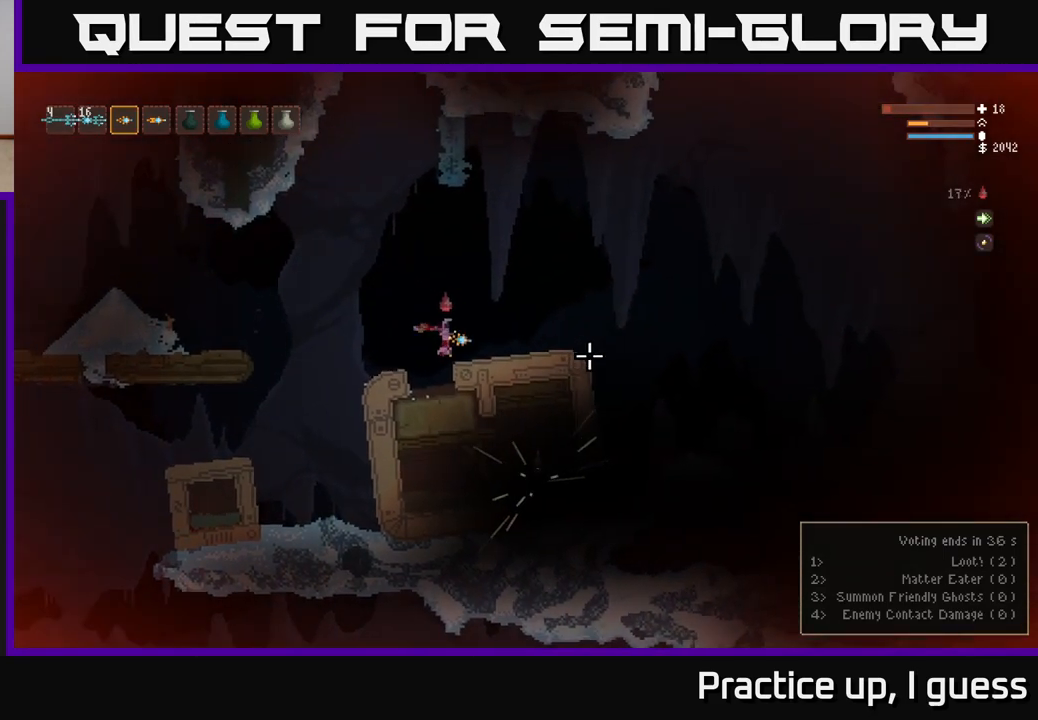
{"buttons": [], "left_stick": "right", "right_stick": "right", "events": []}
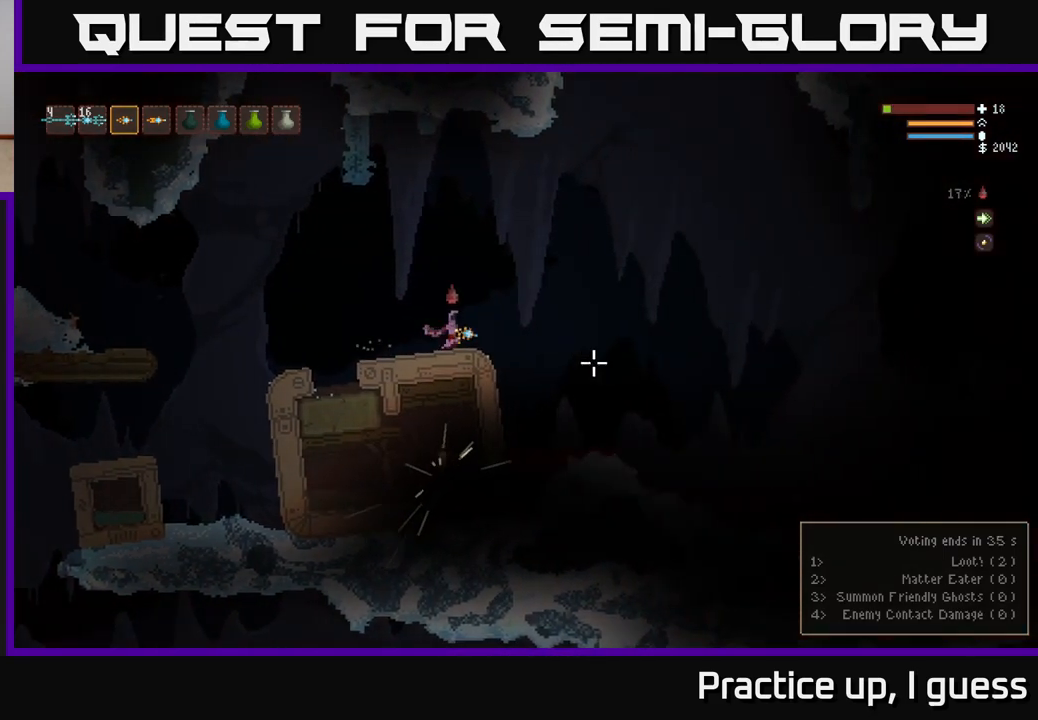
{"buttons": ["L2"], "left_stick": "right", "right_stick": "down-right", "events": [[50, "right_stick", "down-right"], [483, "L2", "down"]]}
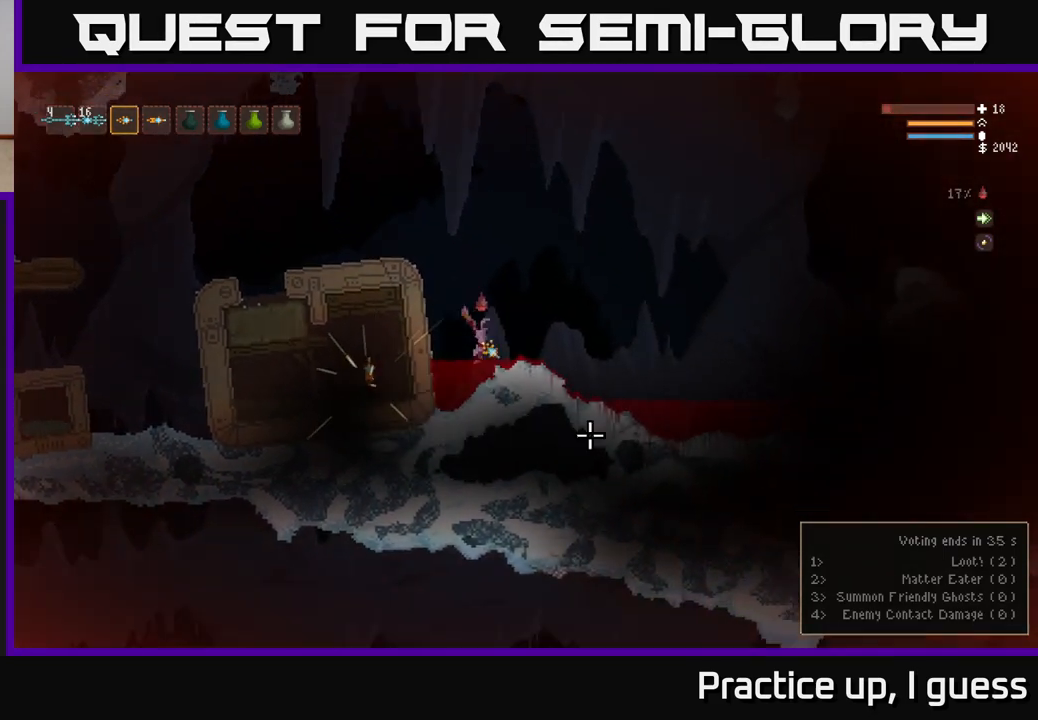
{"buttons": [], "left_stick": "right", "right_stick": "down-right", "events": [[117, "L2", "up"]]}
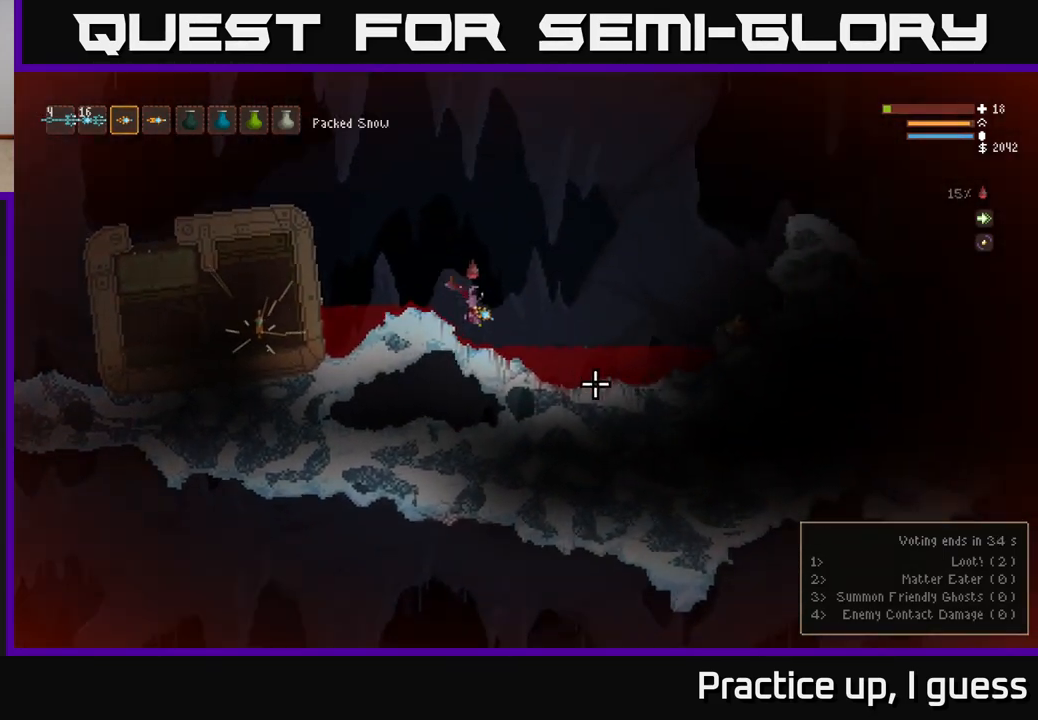
{"buttons": [], "left_stick": "right", "right_stick": "right", "events": [[317, "right_stick", "right"]]}
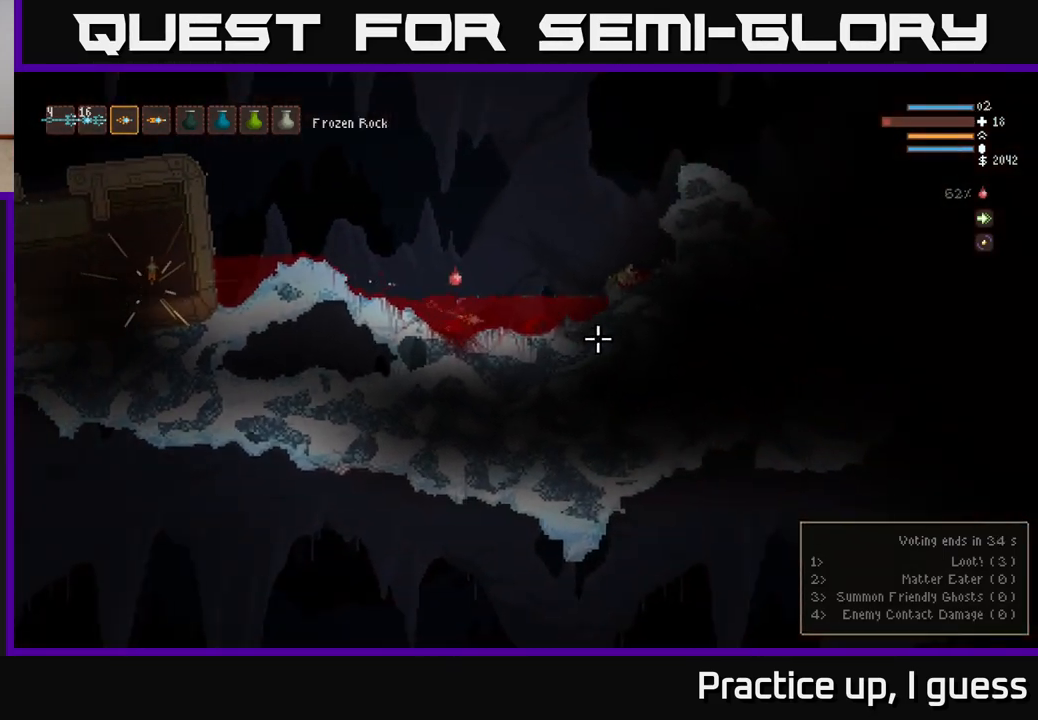
{"buttons": ["L2"], "left_stick": "right", "right_stick": "right", "events": [[67, "L2", "down"]]}
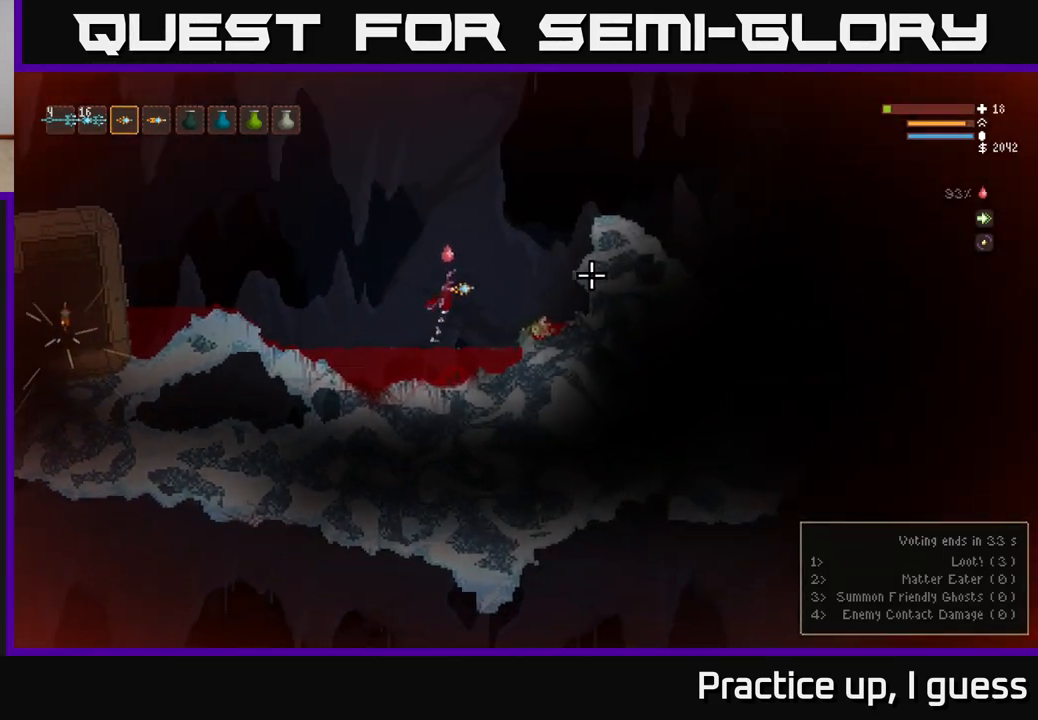
{"buttons": ["L2"], "left_stick": "right", "right_stick": "right", "events": [[183, "L2", "up"], [300, "L2", "down"]]}
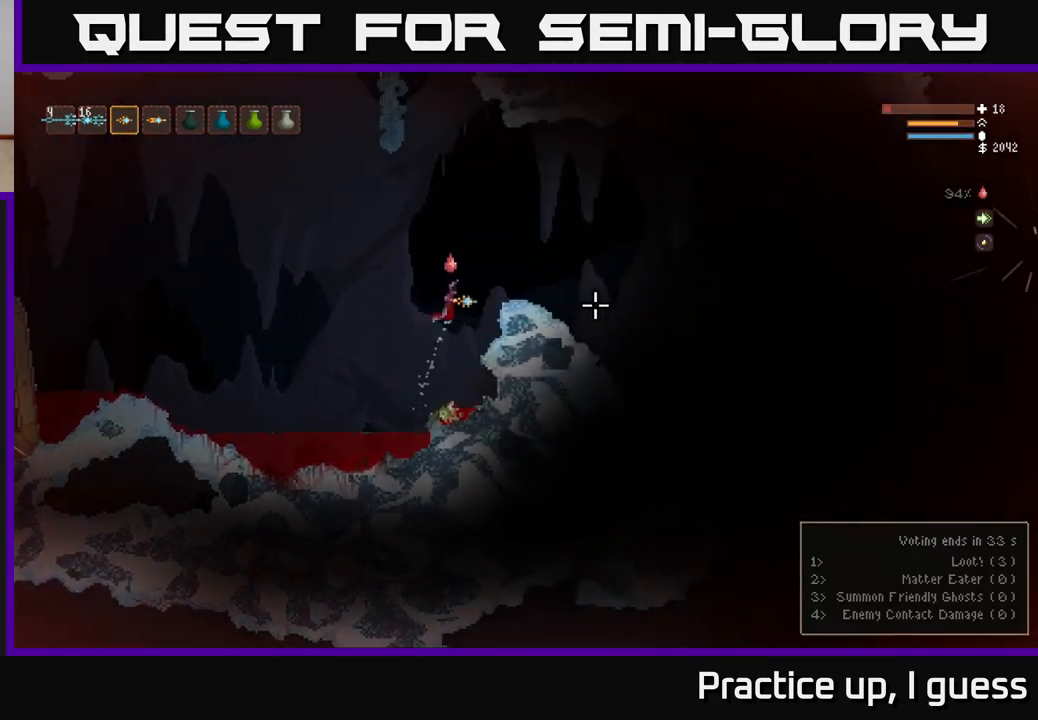
{"buttons": [], "left_stick": "right", "right_stick": "right", "events": [[100, "L2", "up"], [133, "right_stick", "center"], [350, "right_stick", "right"]]}
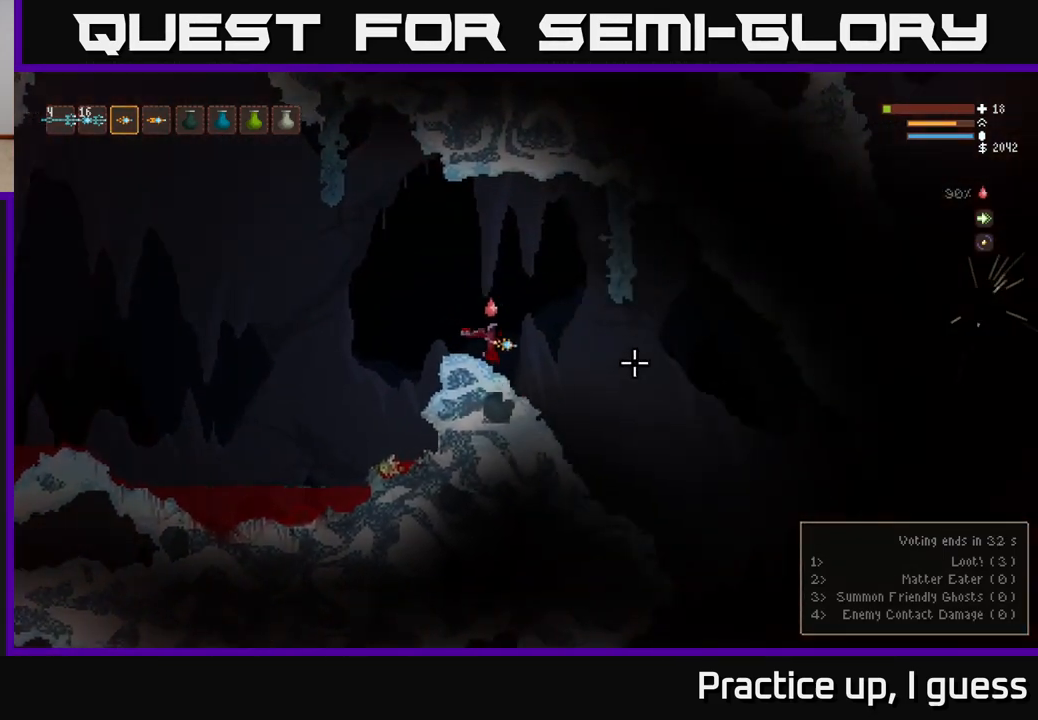
{"buttons": [], "left_stick": "right", "right_stick": "right", "events": []}
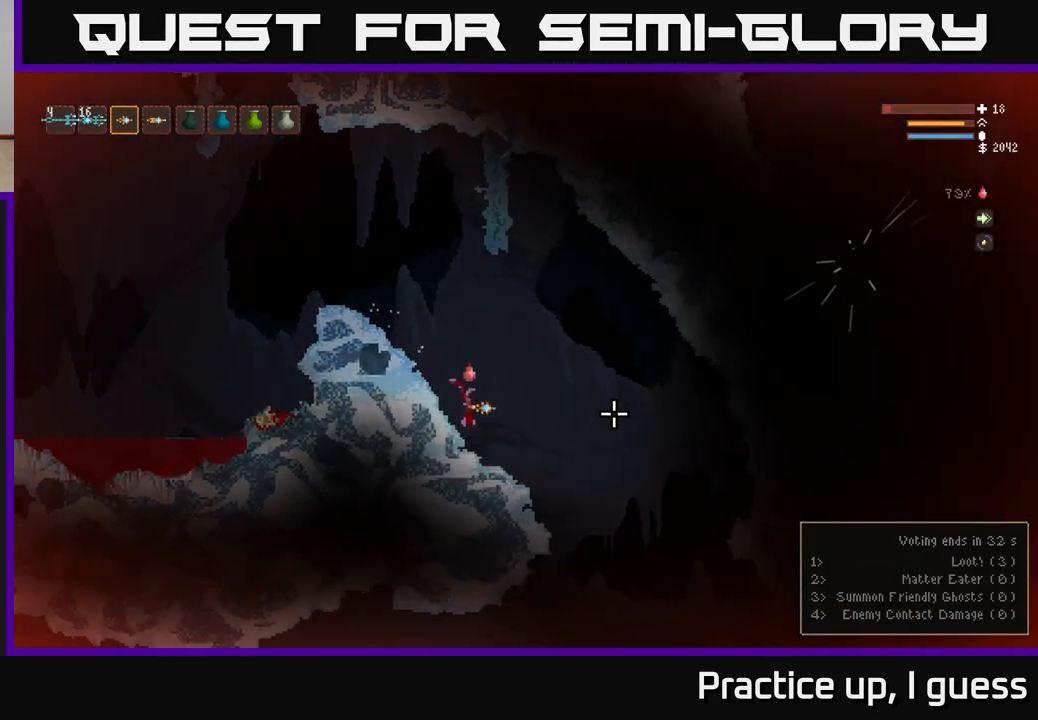
{"buttons": [], "left_stick": "left", "right_stick": "down", "events": [[100, "right_stick", "down-right"], [333, "left_stick", "center"], [400, "right_stick", "down"], [433, "left_stick", "left"]]}
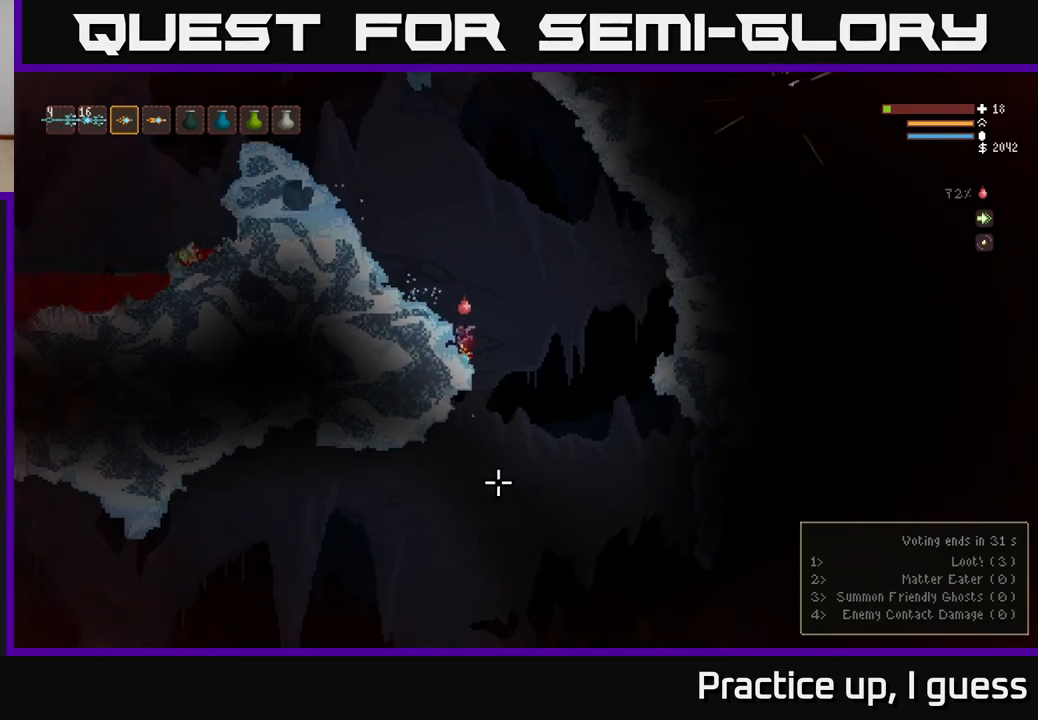
{"buttons": [], "left_stick": "center", "right_stick": "down", "events": [[83, "left_stick", "center"]]}
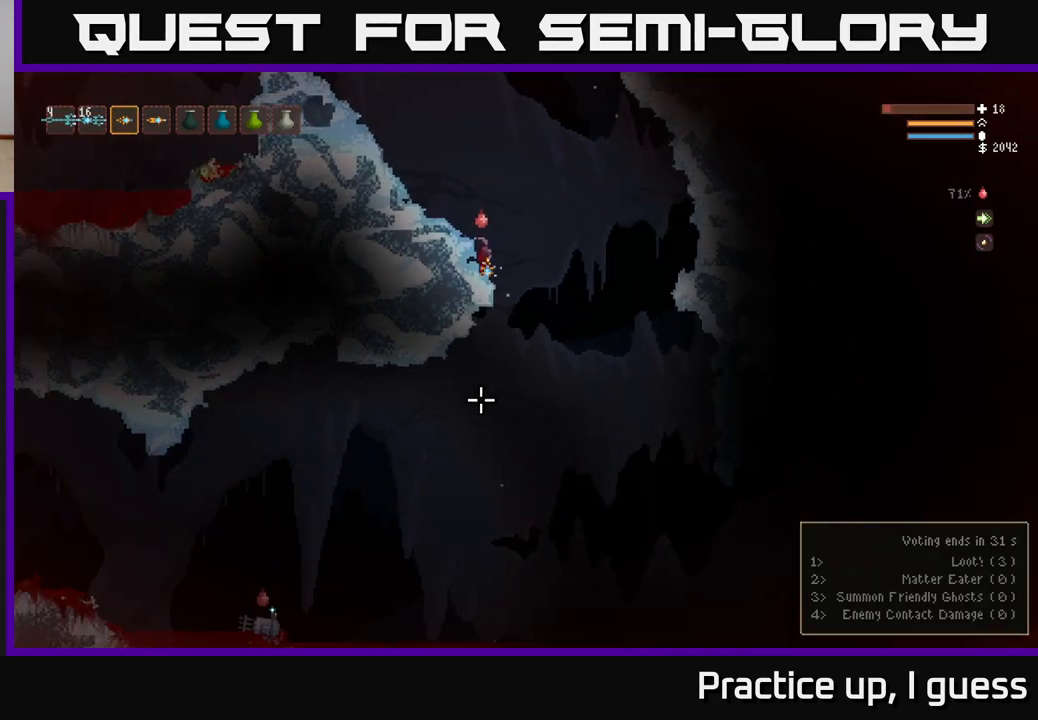
{"buttons": [], "left_stick": "right", "right_stick": "down-left", "events": [[317, "left_stick", "right"], [417, "right_stick", "down-left"]]}
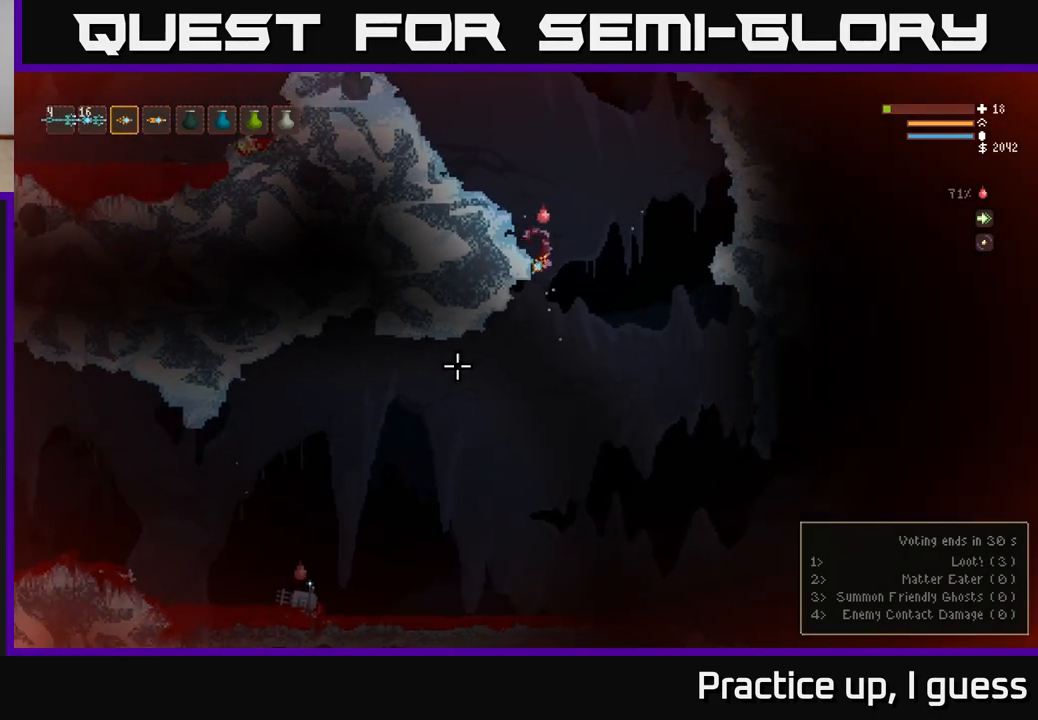
{"buttons": ["R2"], "left_stick": "center", "right_stick": "down-left", "events": [[100, "left_stick", "center"], [250, "L2", "down"], [267, "R2", "down"], [367, "L2", "up"]]}
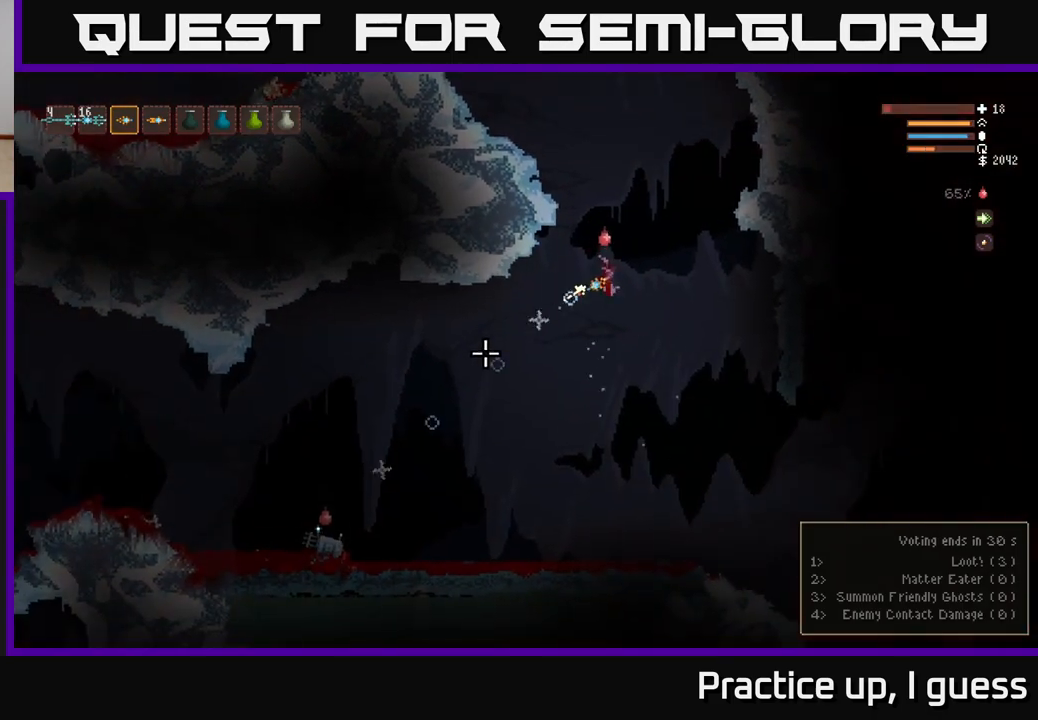
{"buttons": ["R2"], "left_stick": "center", "right_stick": "down-left", "events": [[217, "L2", "down"], [300, "L2", "up"]]}
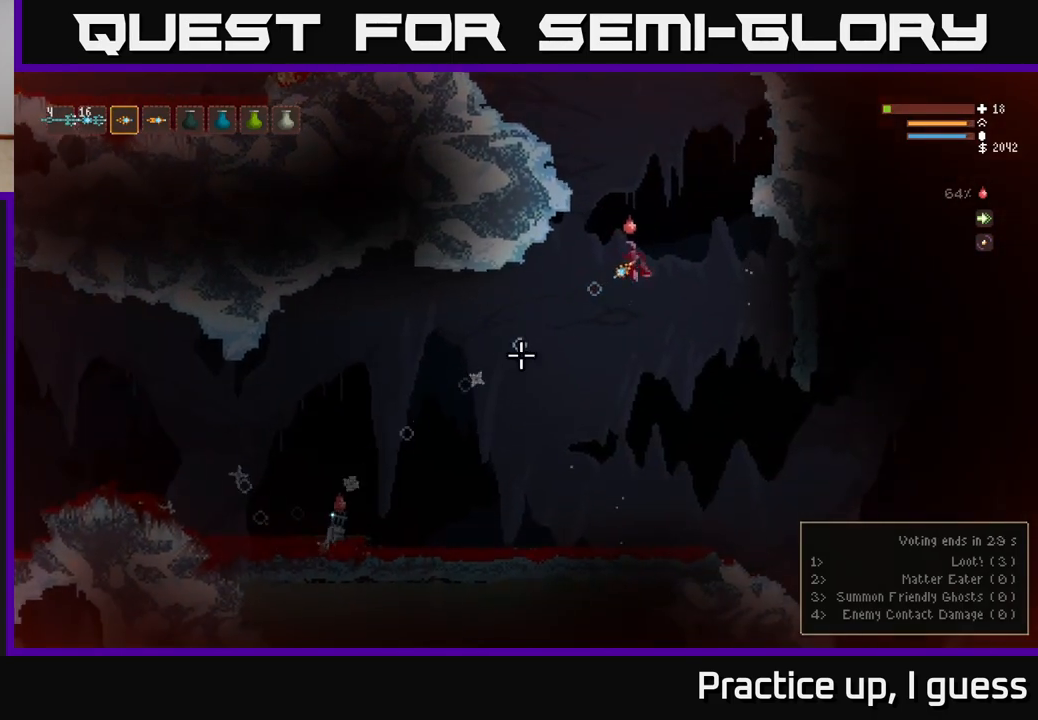
{"buttons": ["L2", "R2"], "left_stick": "left", "right_stick": "down-left", "events": [[133, "L2", "down"], [333, "left_stick", "left"]]}
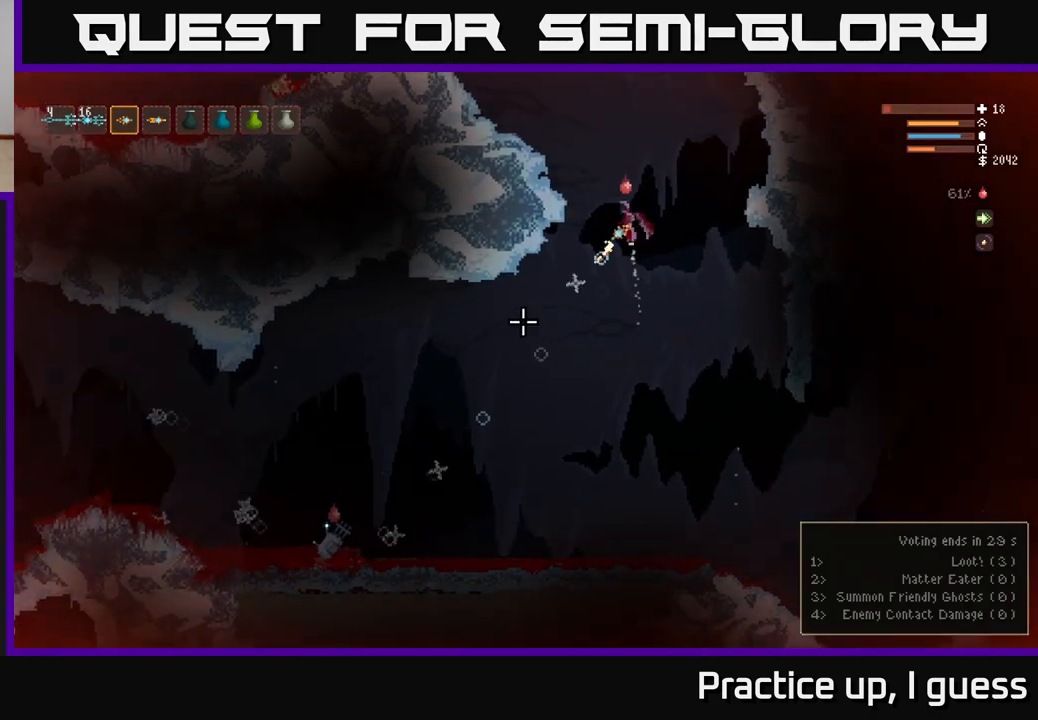
{"buttons": [], "left_stick": "left", "right_stick": "down-left", "events": [[150, "R2", "up"], [333, "L2", "up"]]}
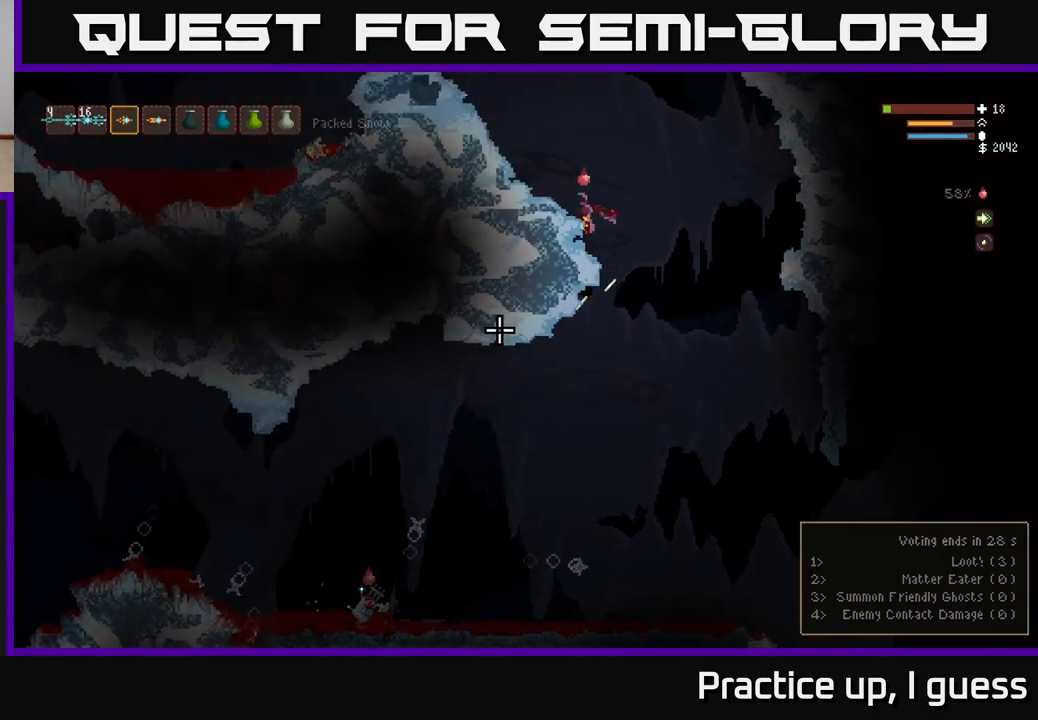
{"buttons": ["L2"], "left_stick": "center", "right_stick": "up-right", "events": [[150, "left_stick", "center"], [267, "right_stick", "up-left"], [317, "right_stick", "up-right"], [450, "L2", "down"]]}
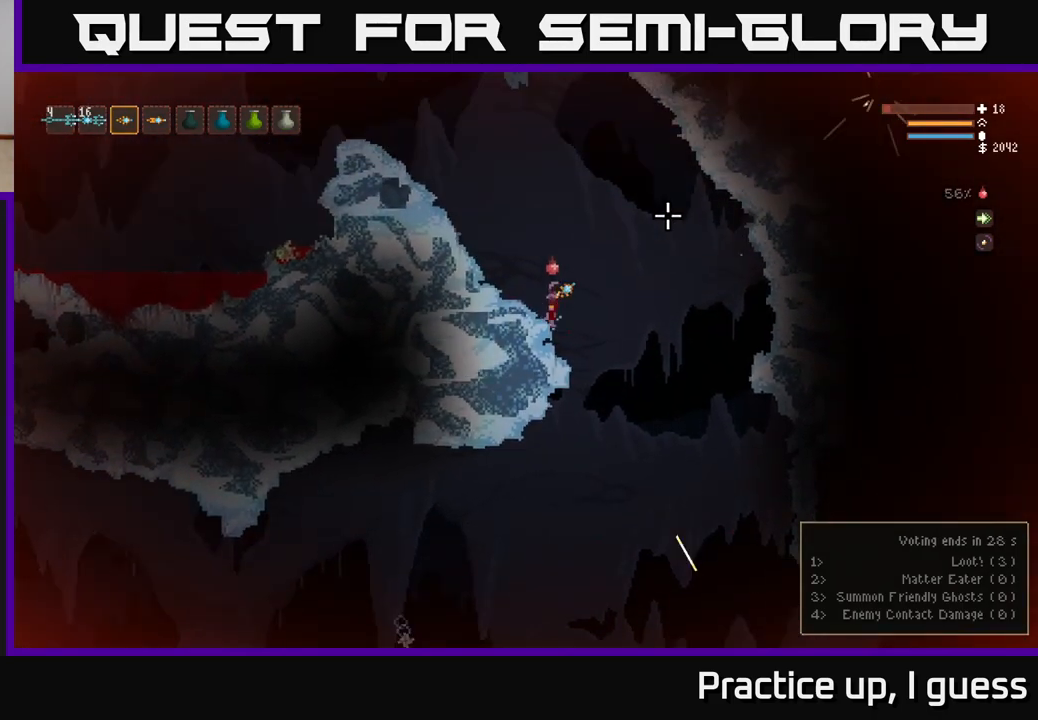
{"buttons": ["L2"], "left_stick": "left", "right_stick": "right", "events": [[33, "left_stick", "left"], [500, "right_stick", "right"]]}
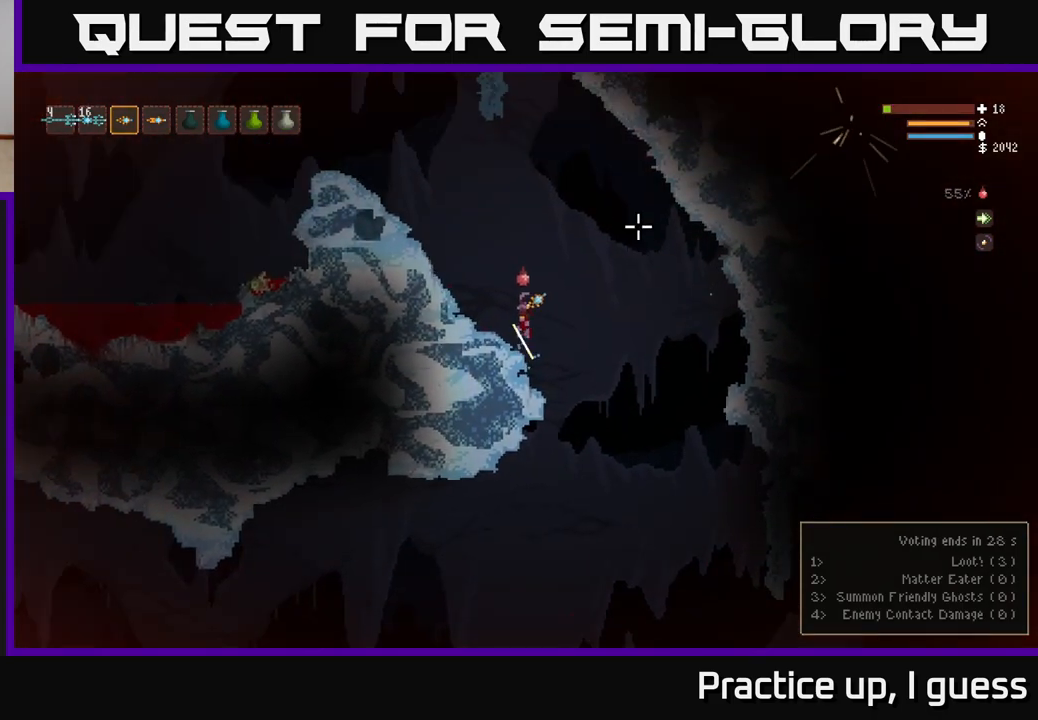
{"buttons": [], "left_stick": "center", "right_stick": "center", "events": [[33, "L2", "up"], [183, "right_stick", "center"], [383, "left_stick", "center"]]}